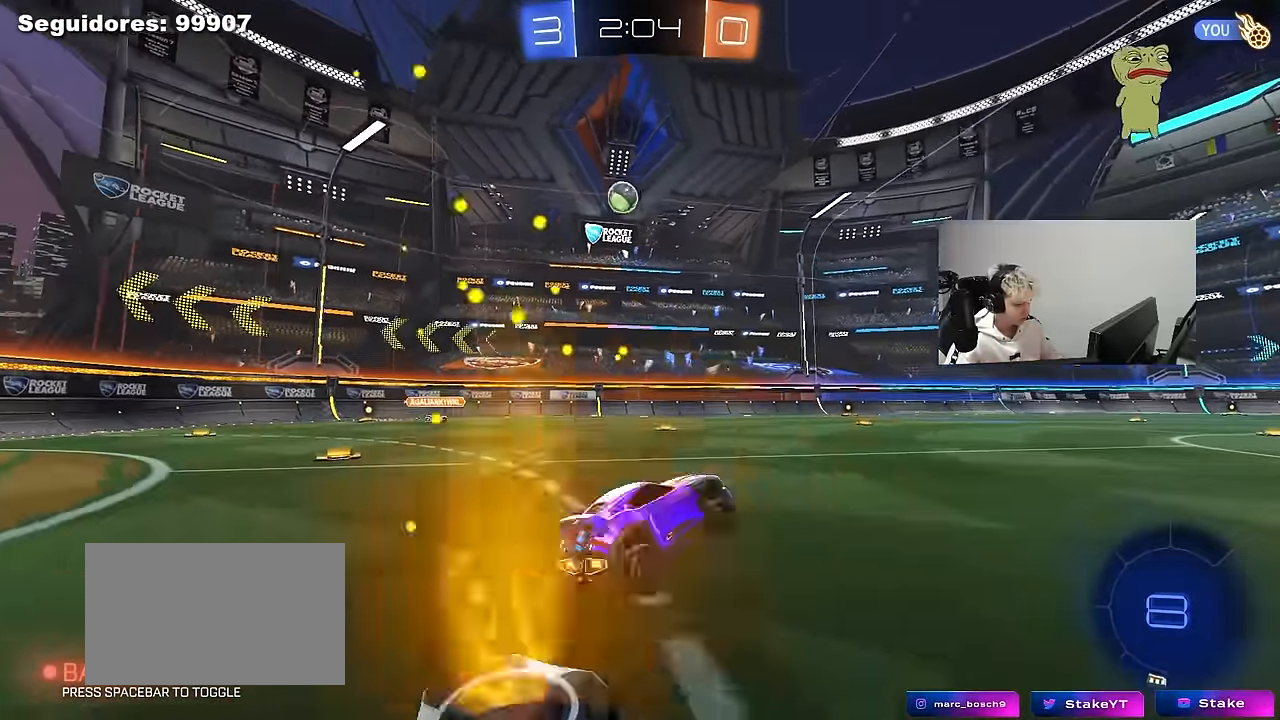
Gameplay with keyboard and mouse; each line is a JSON object with the keys and mouse buttons held at the frame after it. "events" lists presses ("down") and releases ("up") of "1", "2", "3", "4", "5", "a", "alt", "c", "caps_lock", "ctrl", "d", "e", "f", "g", "q", "r", "s", "shift", "space", "t", "tab", "v", "w", "x", "z", "mouse_left", "mouse_wheel" and "mouse_right" between this image and that frame as [ms after this image, input, new state], when the widget could be followed in between. "mouse_left", "mouse_wheel", "mouse_right" = the "left", "wheel", "right" buttons of the "mouse" list. No other keys are recorded. "wheel" means that the mouse wheel is clicked or scrolled. "mouse_move" is the direction in which the mouse moves at that frame (one of eight, or "still"), when it could be read.
{"keys": ["d", "s", "shift"], "mouse": ["right"], "mouse_move": "left", "events": [[50, "w", "down"], [84, "a", "down"], [234, "mouse_right", "down"], [284, "a", "up"], [317, "d", "down"], [317, "mouse_right", "up"], [317, "shift", "down"], [367, "mouse_left", "down"], [367, "mouse_right", "down"], [417, "s", "down"], [417, "w", "up"], [467, "mouse_left", "up"]]}
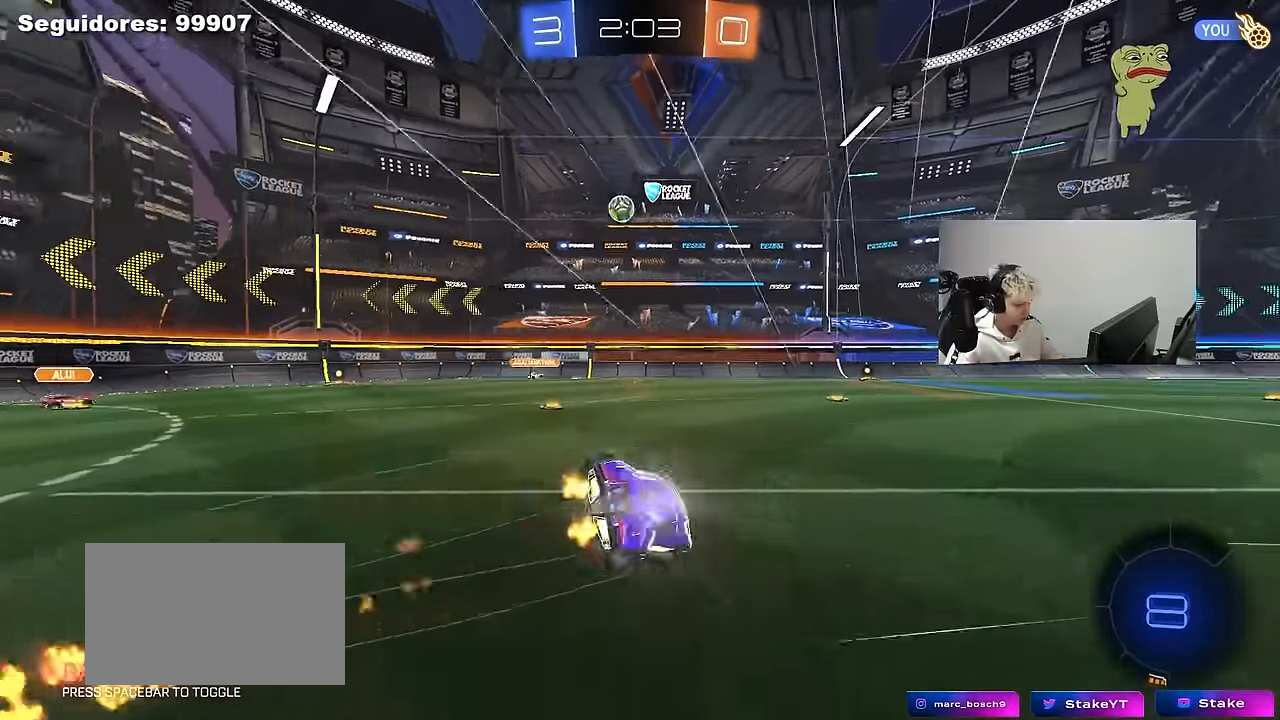
{"keys": ["d", "s", "shift"], "mouse": [], "mouse_move": "still", "events": [[17, "mouse_right", "up"], [300, "s", "up"], [384, "s", "down"]]}
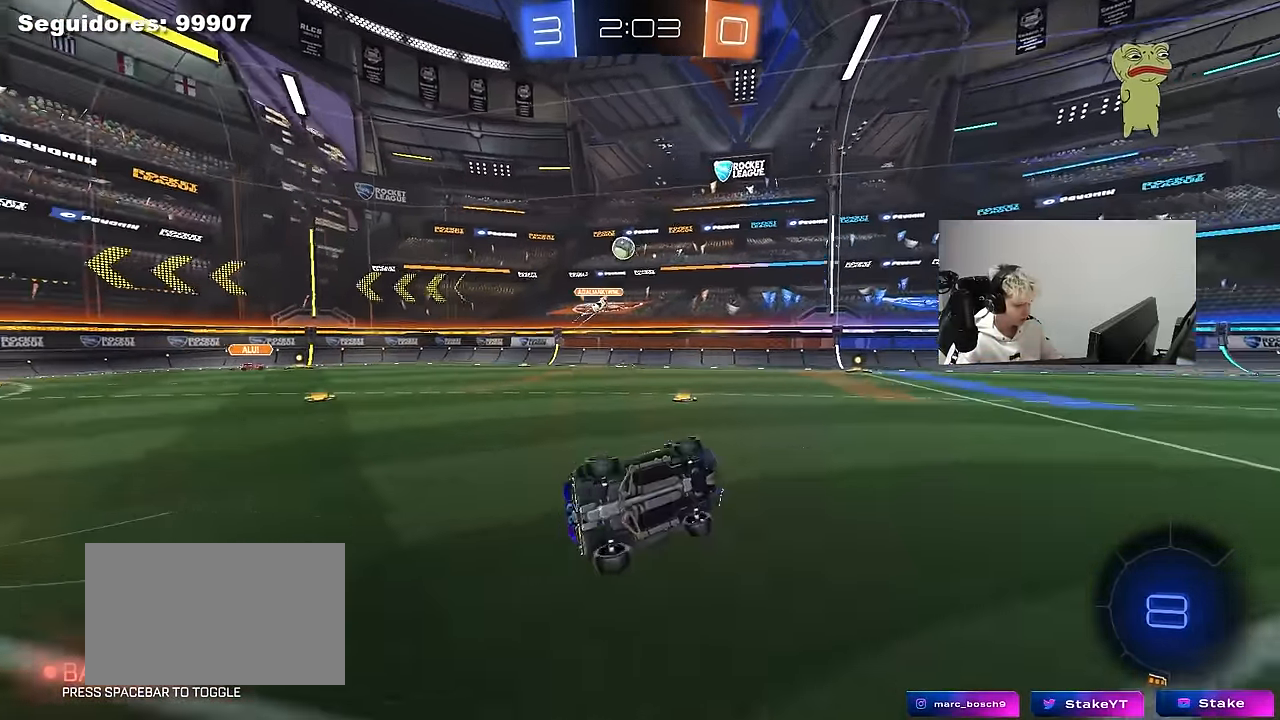
{"keys": ["d", "w"], "mouse": [], "mouse_move": "still", "events": [[117, "s", "up"], [167, "shift", "up"], [267, "d", "up"], [317, "d", "down"], [317, "w", "down"]]}
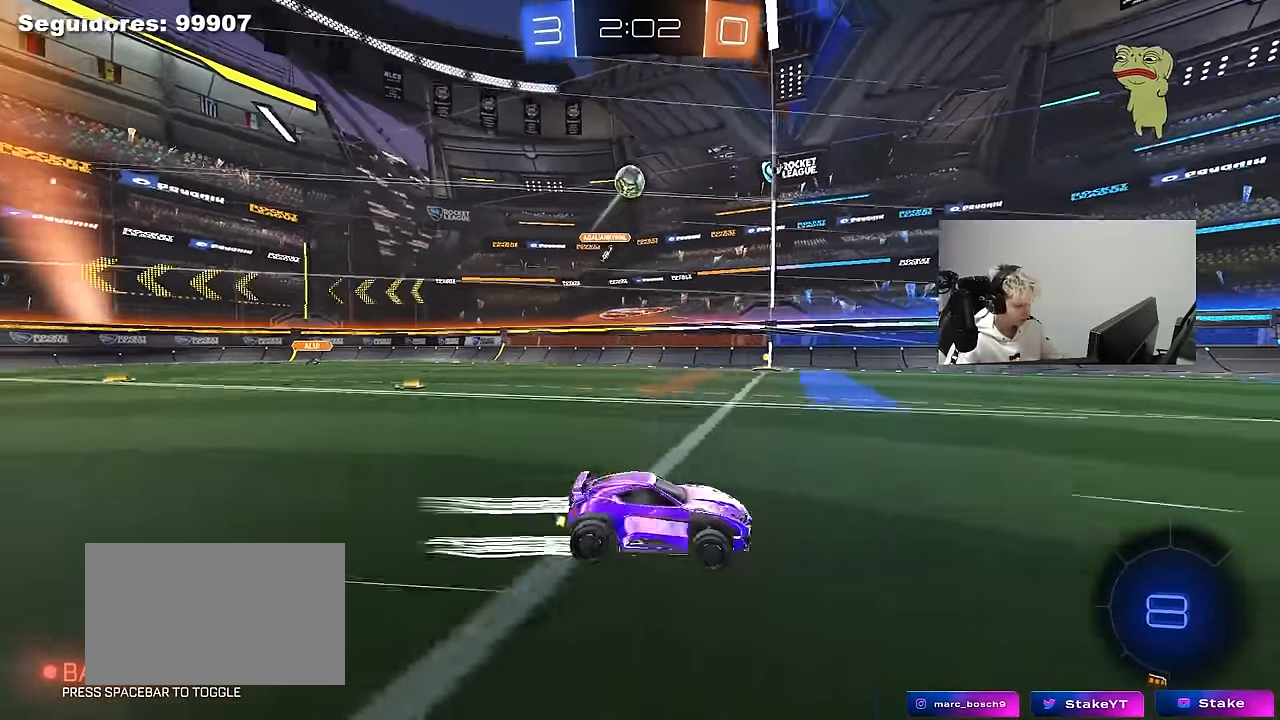
{"keys": ["d", "space", "w"], "mouse": [], "mouse_move": "still", "events": [[334, "d", "up"], [367, "space", "down"], [417, "d", "down"]]}
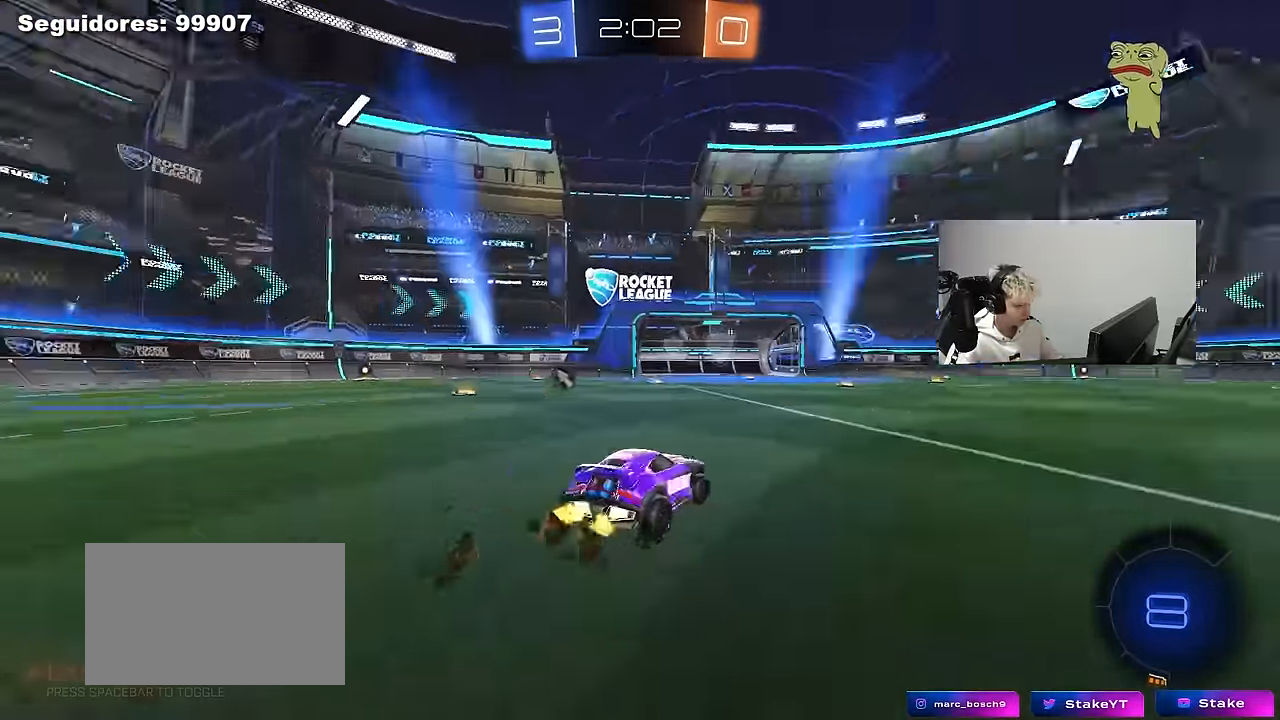
{"keys": ["a", "space", "w"], "mouse": [], "mouse_move": "still", "events": [[17, "space", "up"], [67, "d", "up"], [384, "space", "down"], [434, "a", "down"]]}
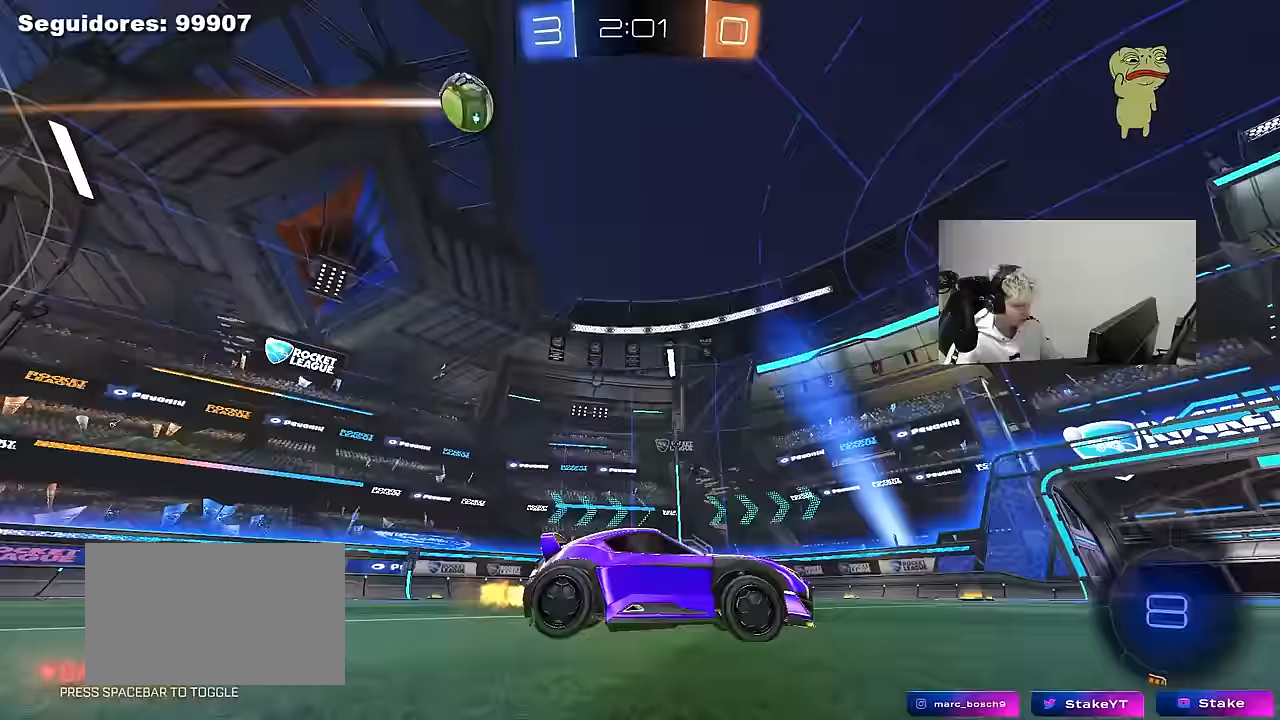
{"keys": ["d", "w"], "mouse": [], "mouse_move": "still", "events": [[33, "a", "up"], [67, "space", "up"], [267, "a", "down"], [400, "a", "up"], [450, "d", "down"]]}
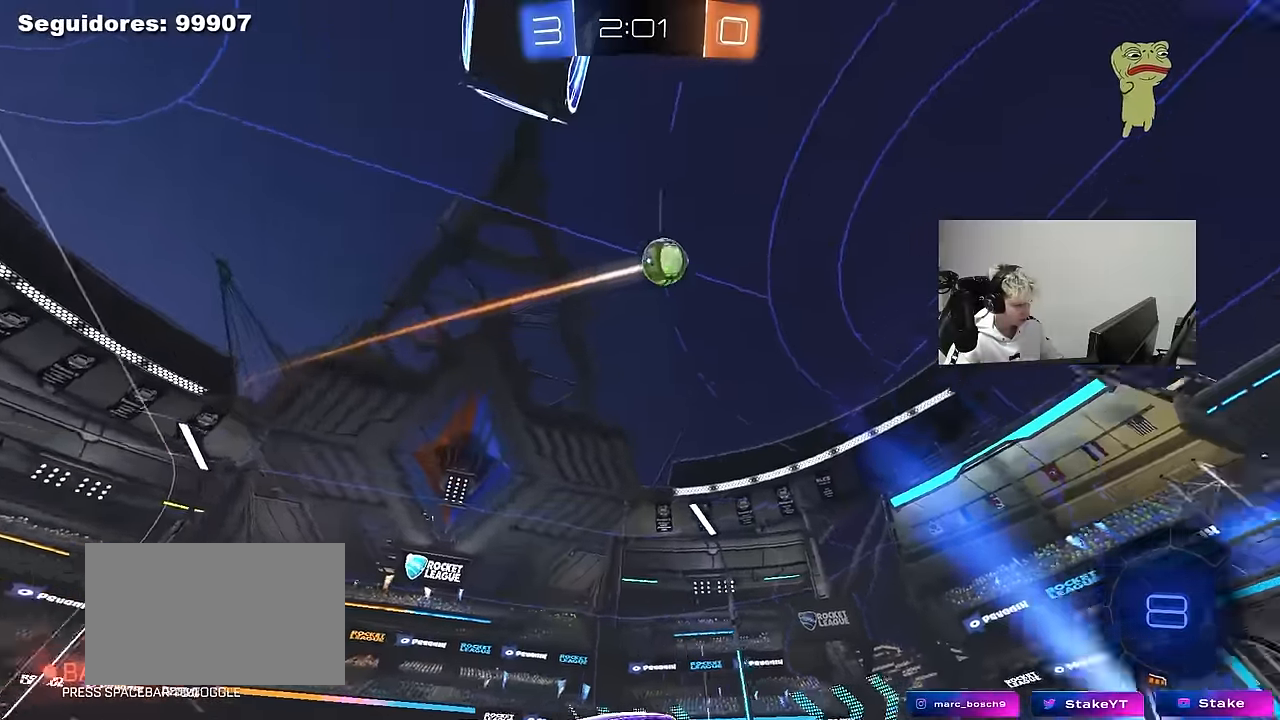
{"keys": [], "mouse": [], "mouse_move": "still", "events": [[50, "w", "up"], [83, "d", "up"], [183, "s", "down"], [233, "d", "down"], [283, "s", "up"], [467, "d", "up"]]}
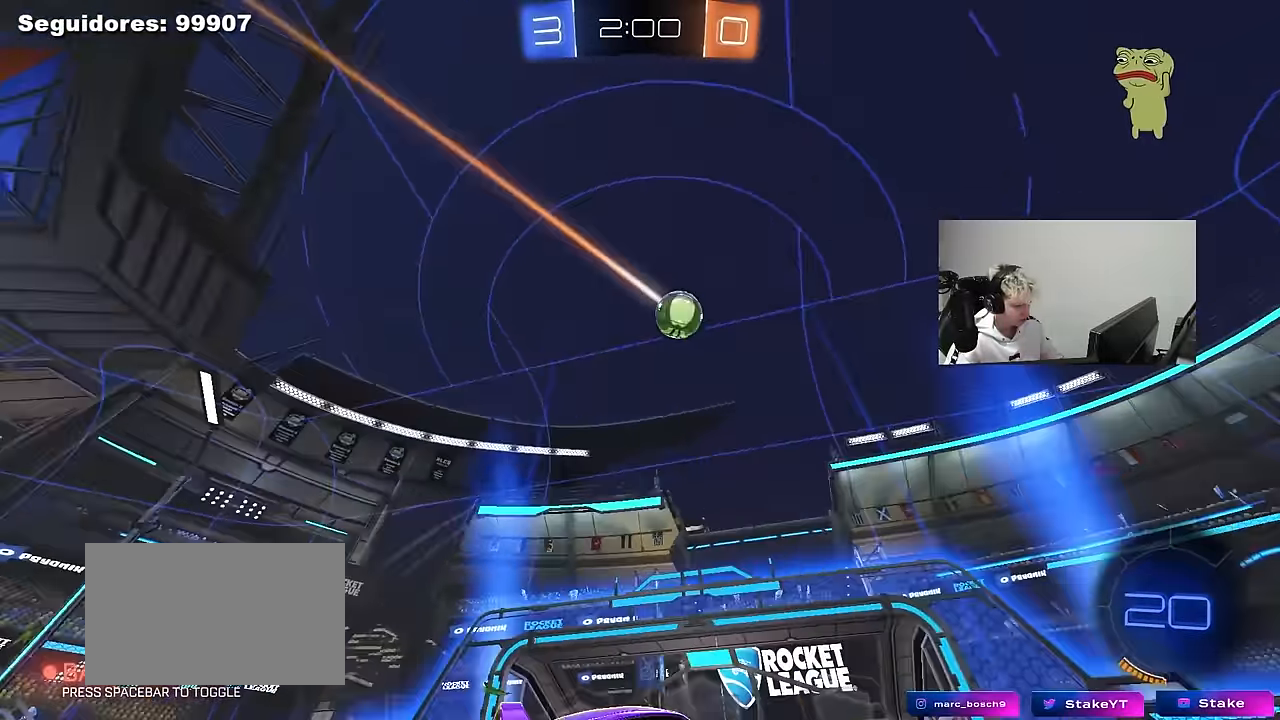
{"keys": ["a", "d", "w"], "mouse": ["left"], "mouse_move": "still", "events": [[50, "mouse_right", "down"], [100, "d", "down"], [150, "s", "down"], [300, "d", "up"], [300, "s", "up"], [333, "a", "down"], [333, "mouse_left", "down"], [383, "mouse_right", "up"], [383, "w", "down"], [433, "d", "down"]]}
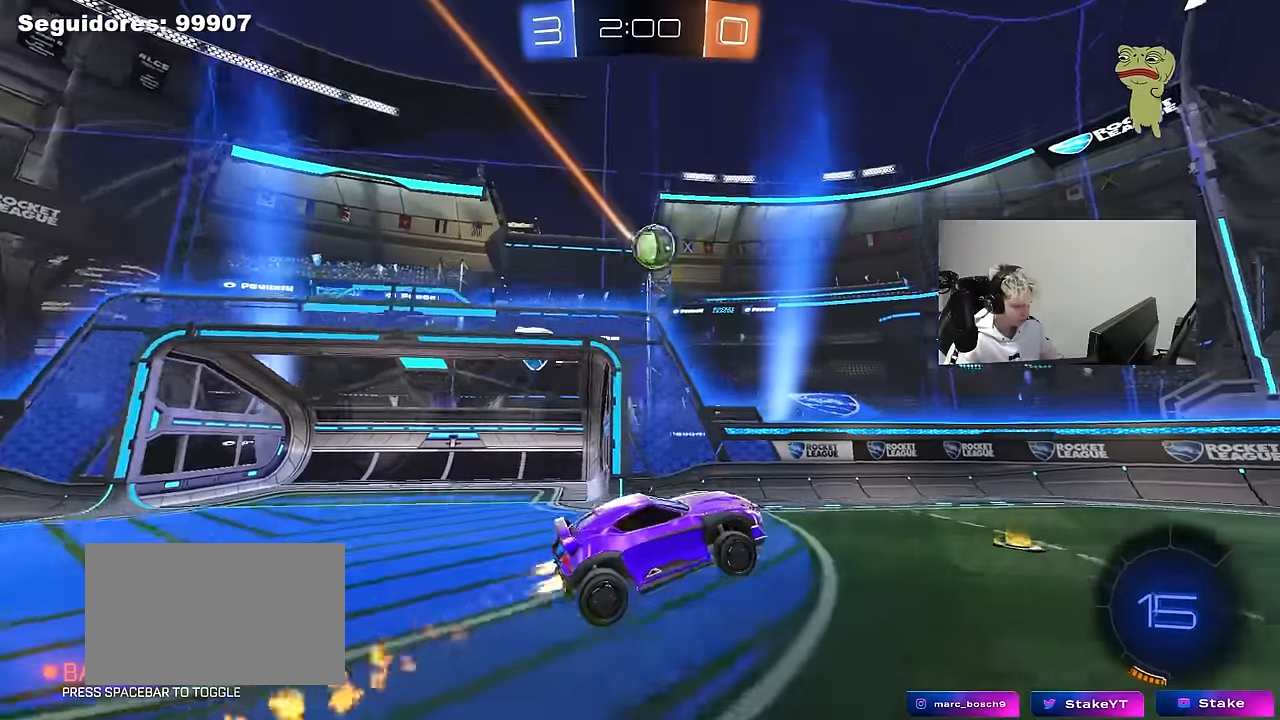
{"keys": ["d"], "mouse": [], "mouse_move": "up-left", "events": [[33, "a", "up"], [33, "w", "up"], [83, "d", "up"], [167, "mouse_left", "up"], [167, "s", "down"], [217, "a", "down"], [267, "mouse_left", "down"], [350, "a", "up"], [350, "s", "up"], [400, "mouse_left", "up"], [500, "d", "down"]]}
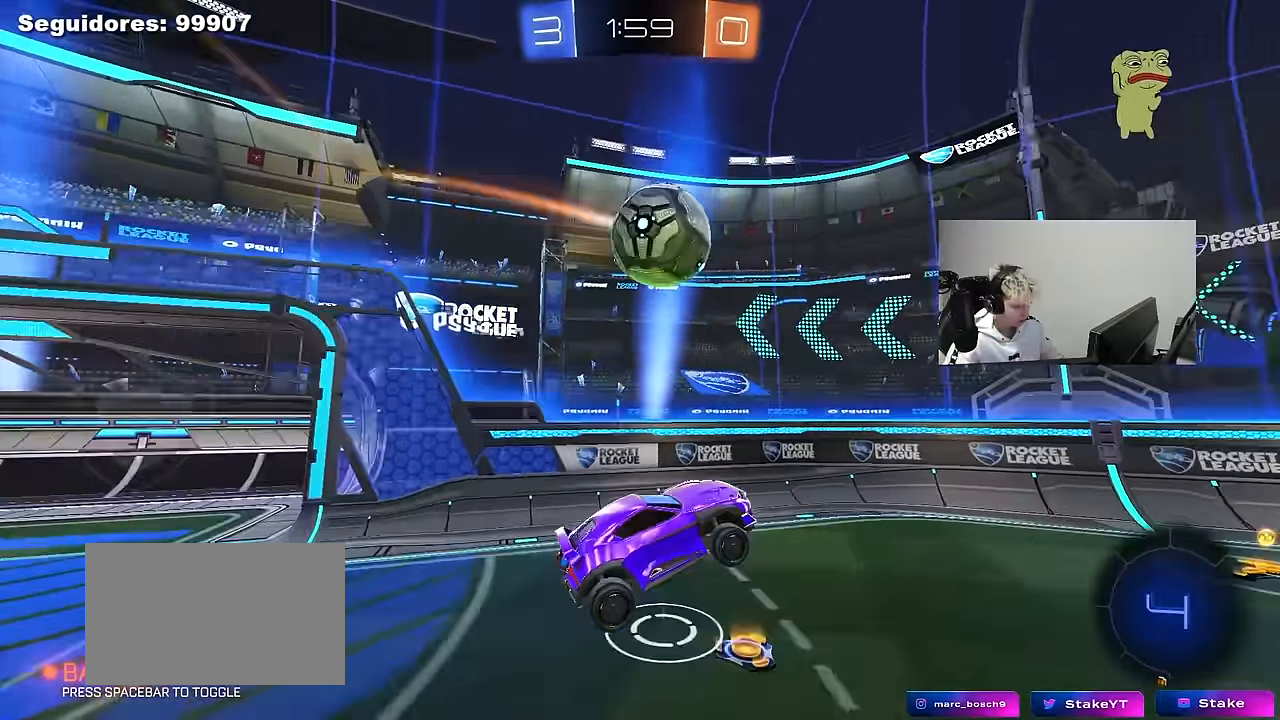
{"keys": ["d", "s", "shift"], "mouse": [], "mouse_move": "still", "events": [[83, "w", "down"], [100, "shift", "down"], [133, "mouse_right", "down"], [183, "s", "down"], [233, "w", "up"], [283, "mouse_right", "up"]]}
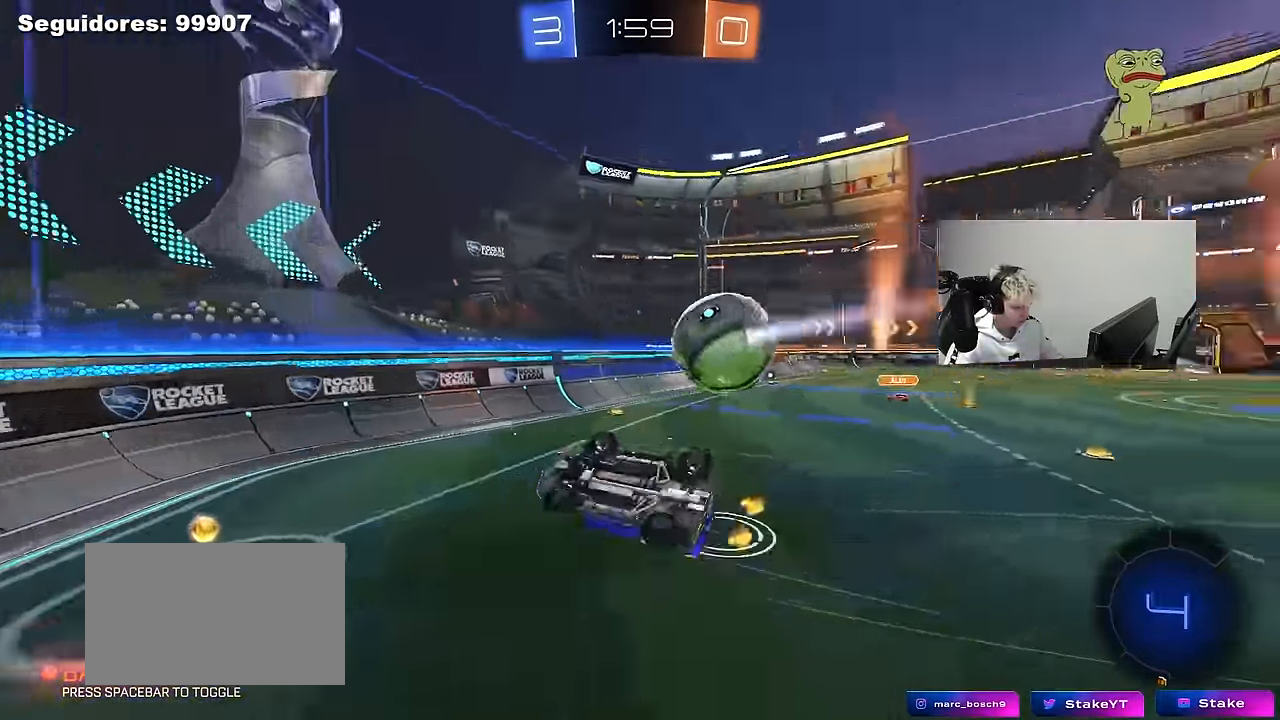
{"keys": ["d", "s"], "mouse": [], "mouse_move": "still", "events": [[200, "s", "up"], [300, "s", "down"], [383, "shift", "up"]]}
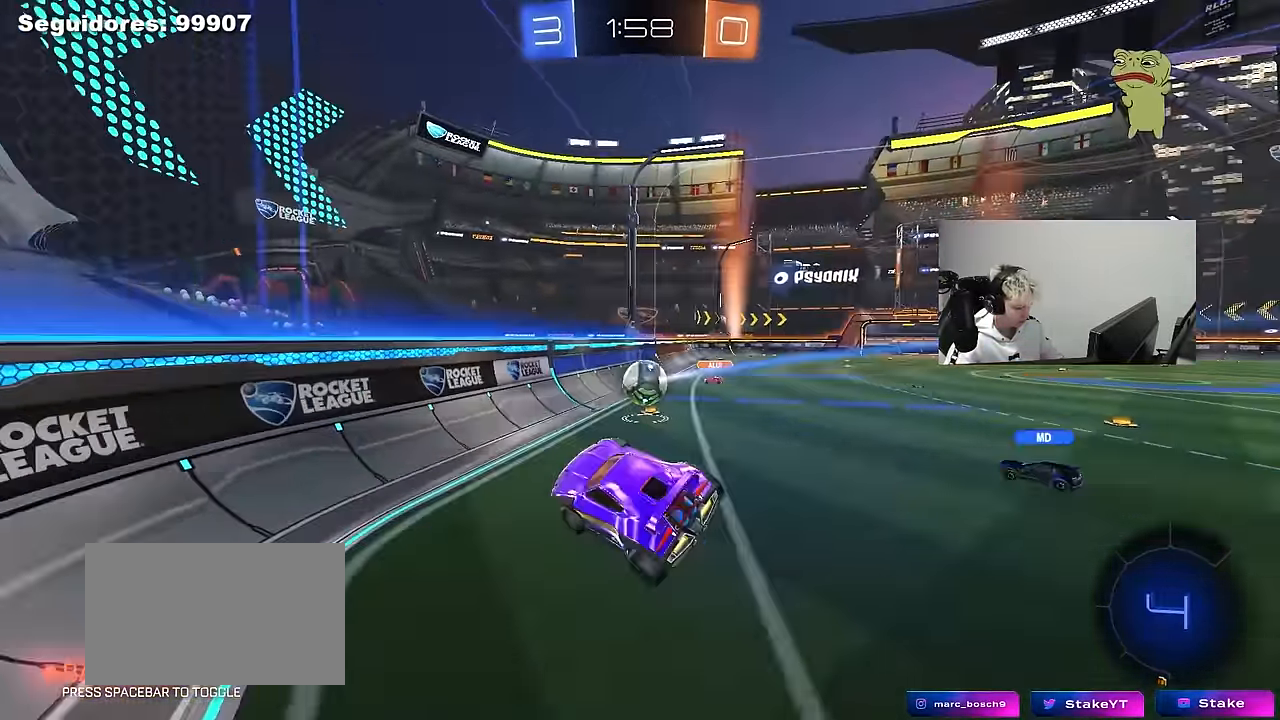
{"keys": ["d", "w"], "mouse": [], "mouse_move": "still", "events": [[33, "shift", "down"], [117, "s", "up"], [217, "shift", "up"], [217, "w", "down"], [267, "d", "up"], [317, "d", "down"]]}
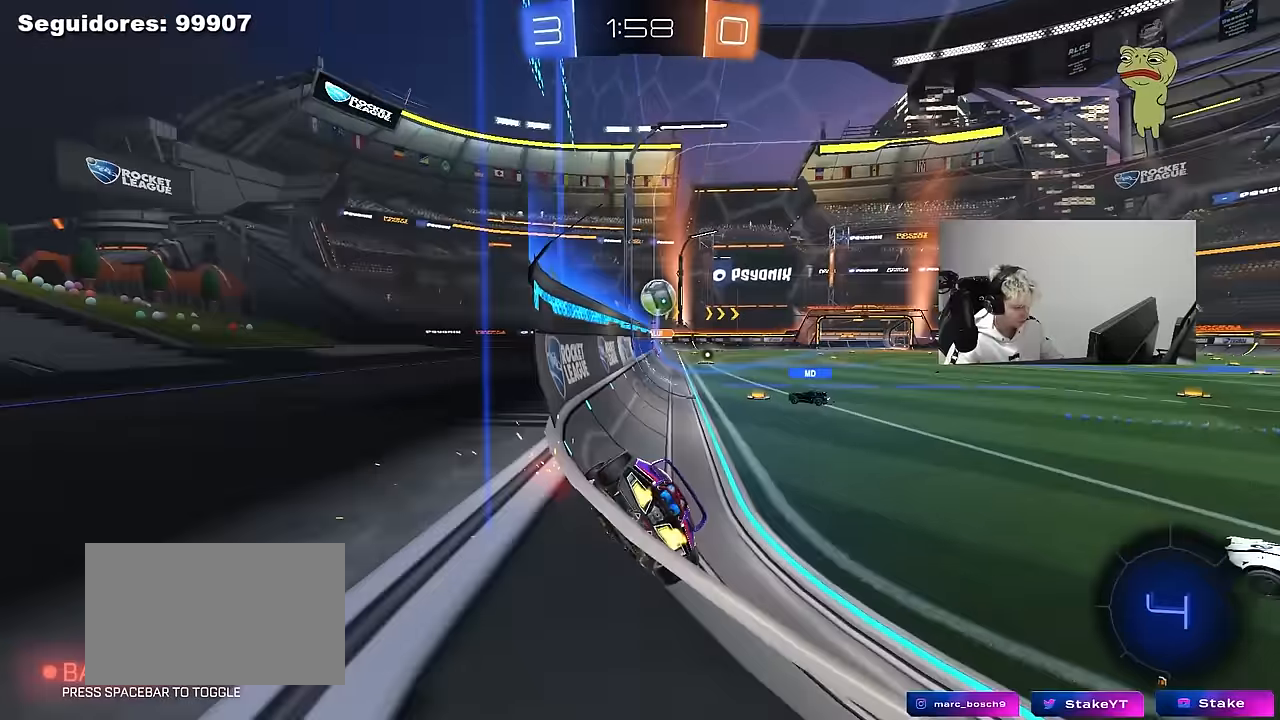
{"keys": ["d", "w"], "mouse": [], "mouse_move": "still", "events": [[50, "shift", "down"], [183, "shift", "up"]]}
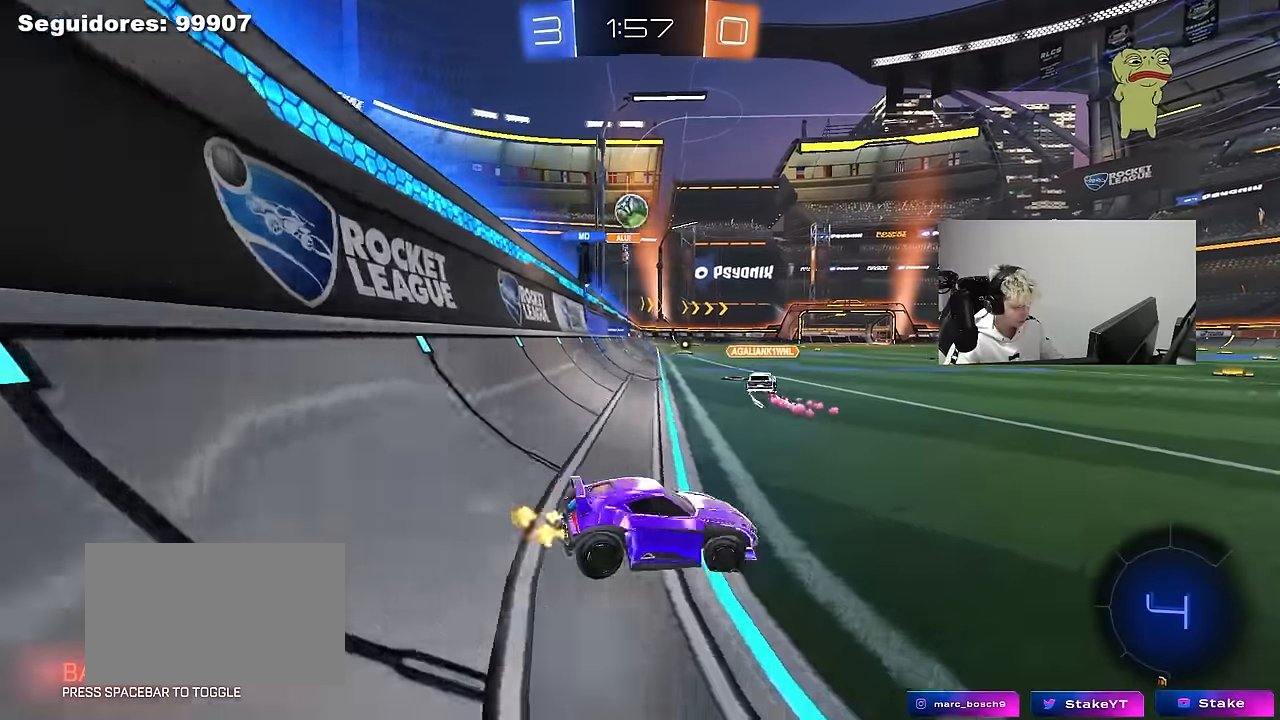
{"keys": ["w"], "mouse": [], "mouse_move": "still", "events": [[333, "d", "up"]]}
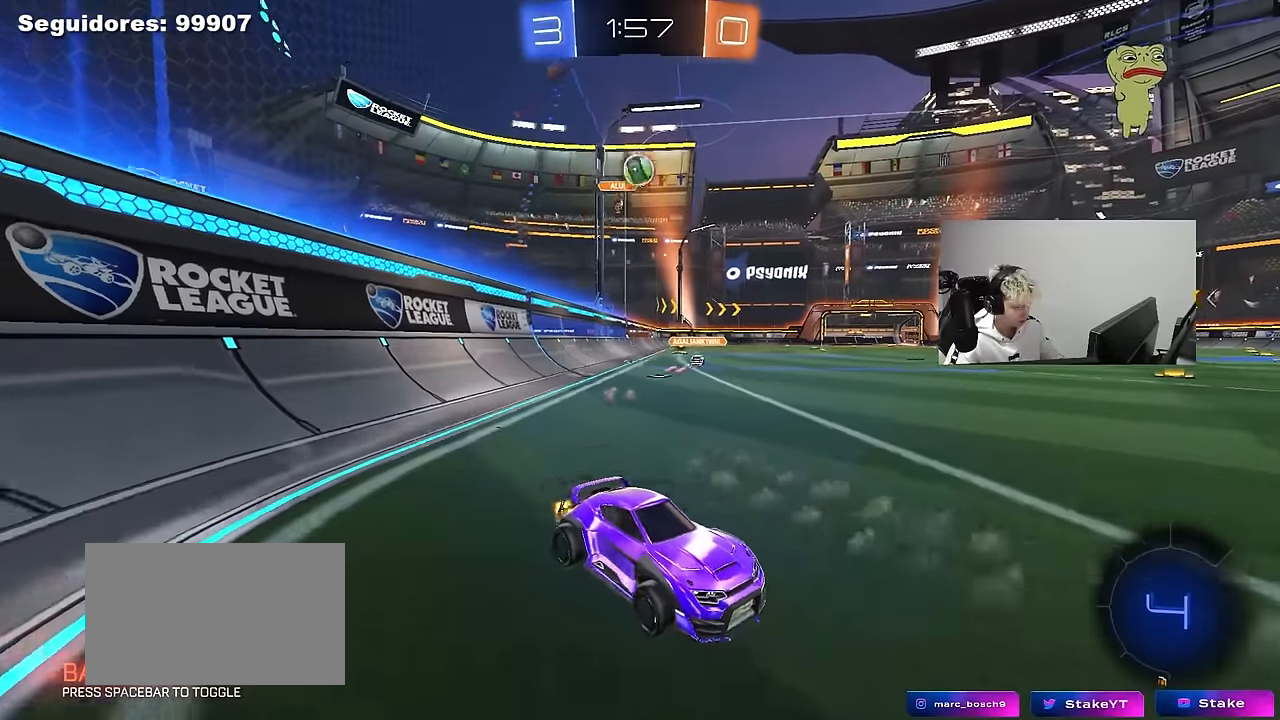
{"keys": ["w"], "mouse": [], "mouse_move": "still", "events": [[33, "a", "down"], [117, "a", "up"]]}
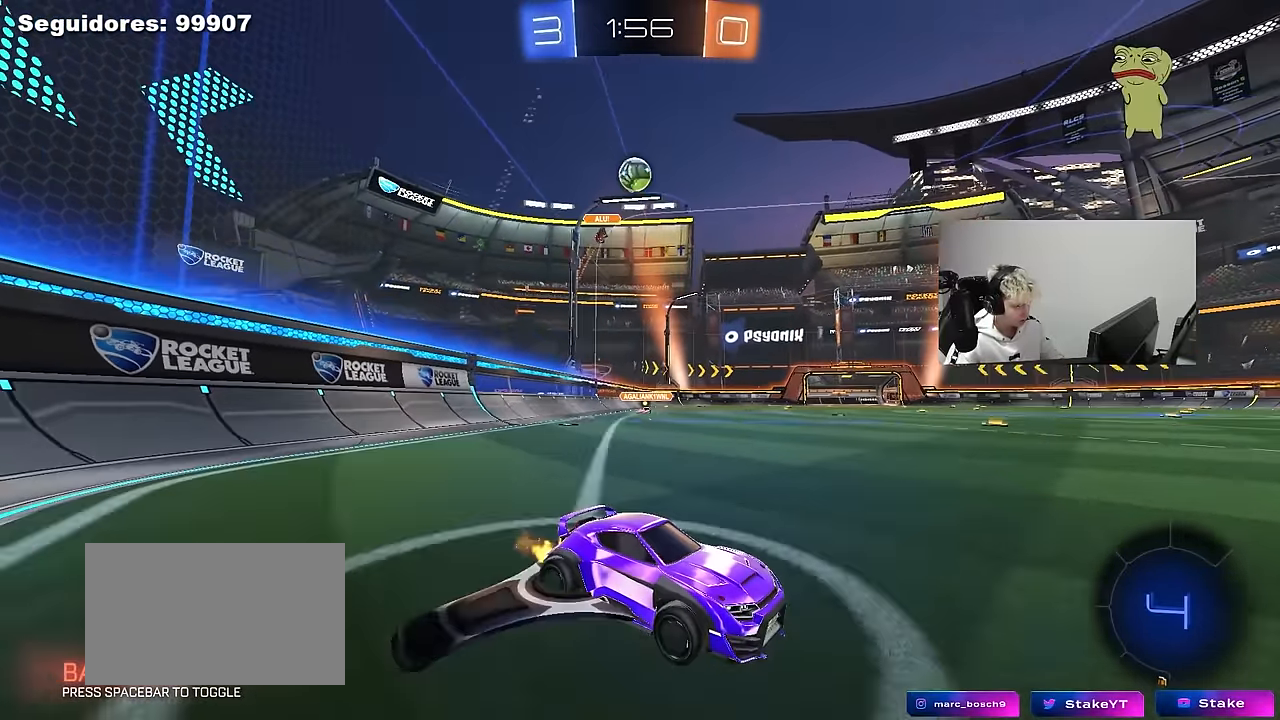
{"keys": ["w"], "mouse": [], "mouse_move": "still", "events": [[233, "d", "down"], [367, "d", "up"]]}
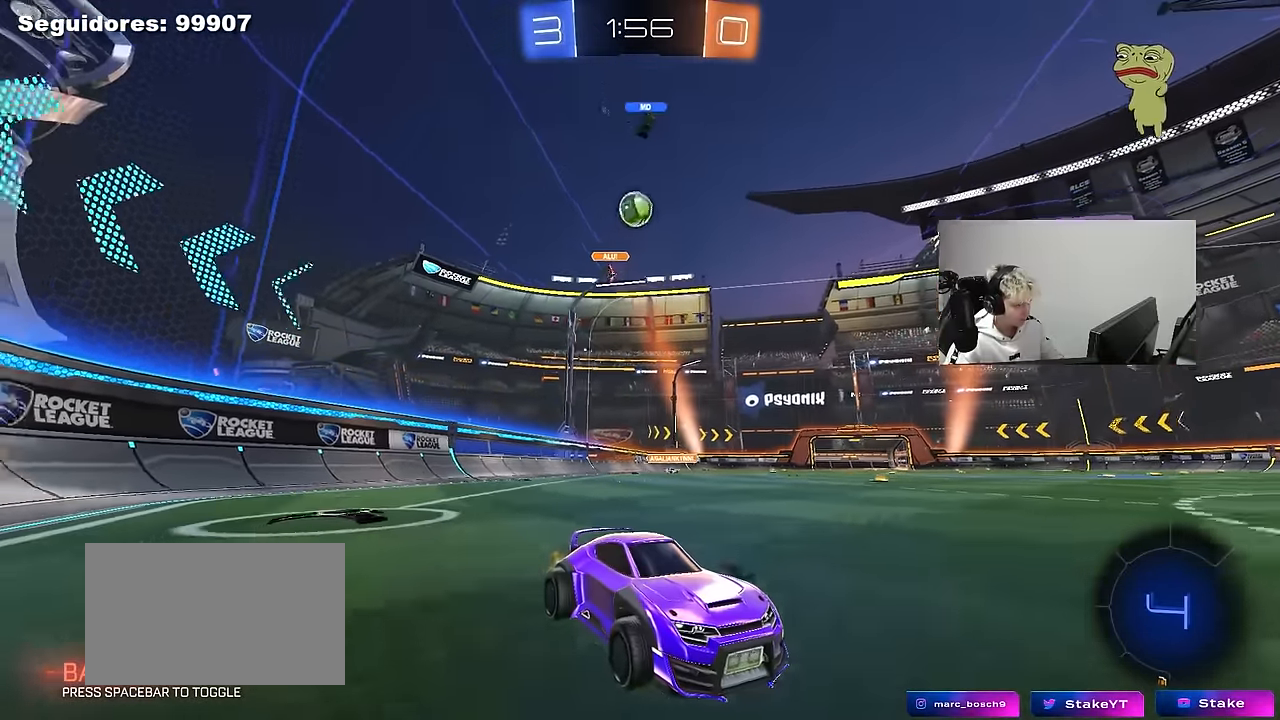
{"keys": ["a", "w"], "mouse": [], "mouse_move": "still", "events": [[483, "a", "down"]]}
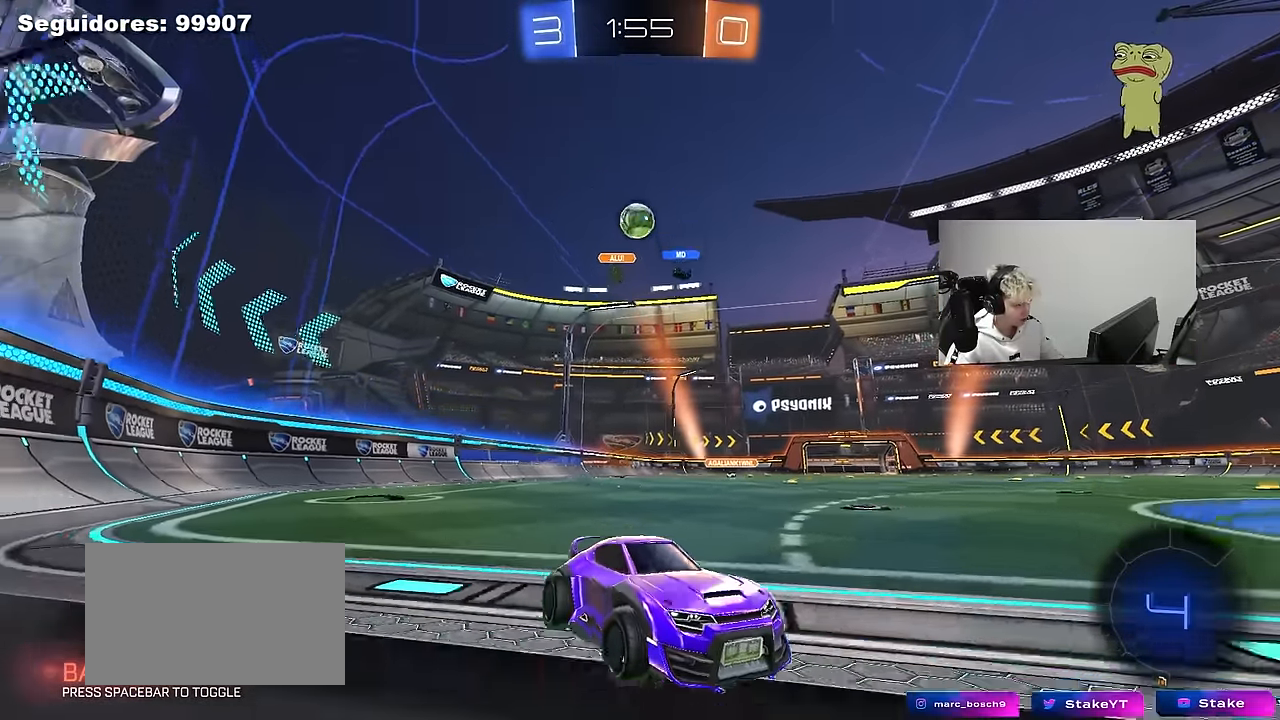
{"keys": [], "mouse": [], "mouse_move": "still", "events": [[117, "a", "up"], [267, "w", "up"], [317, "s", "down"], [500, "s", "up"]]}
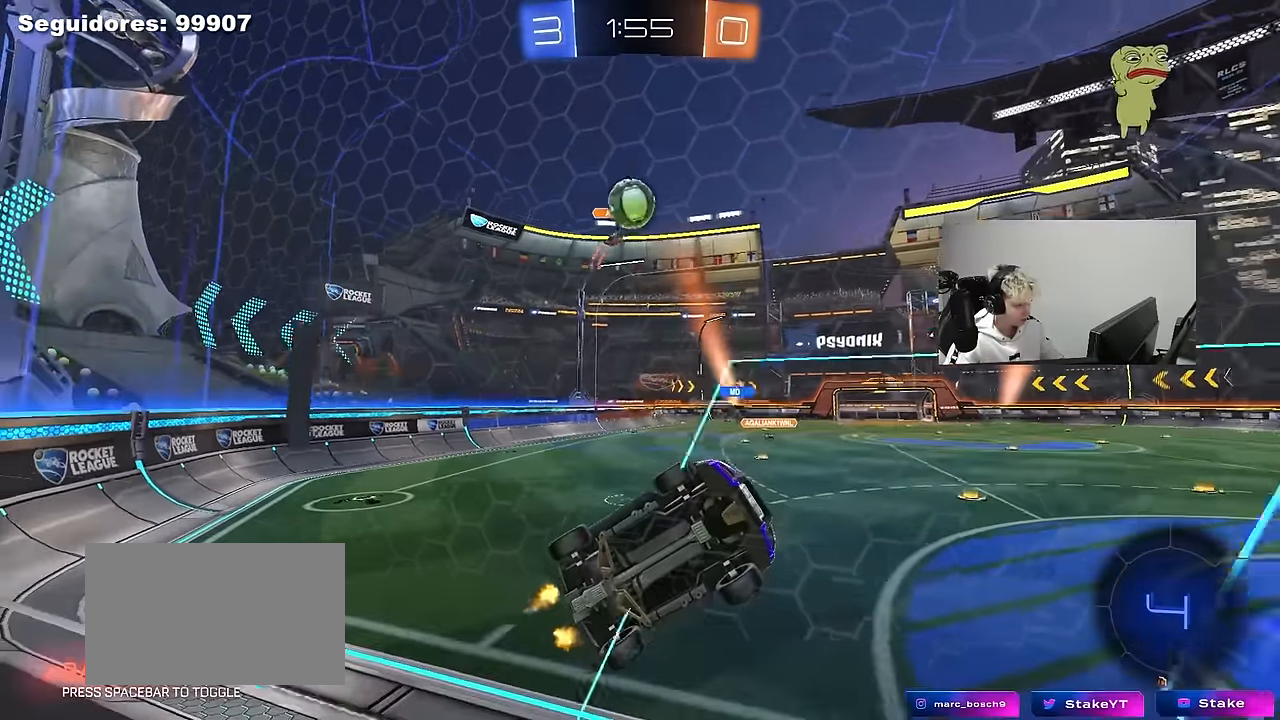
{"keys": ["d", "w"], "mouse": [], "mouse_move": "still", "events": [[133, "w", "down"], [467, "d", "down"]]}
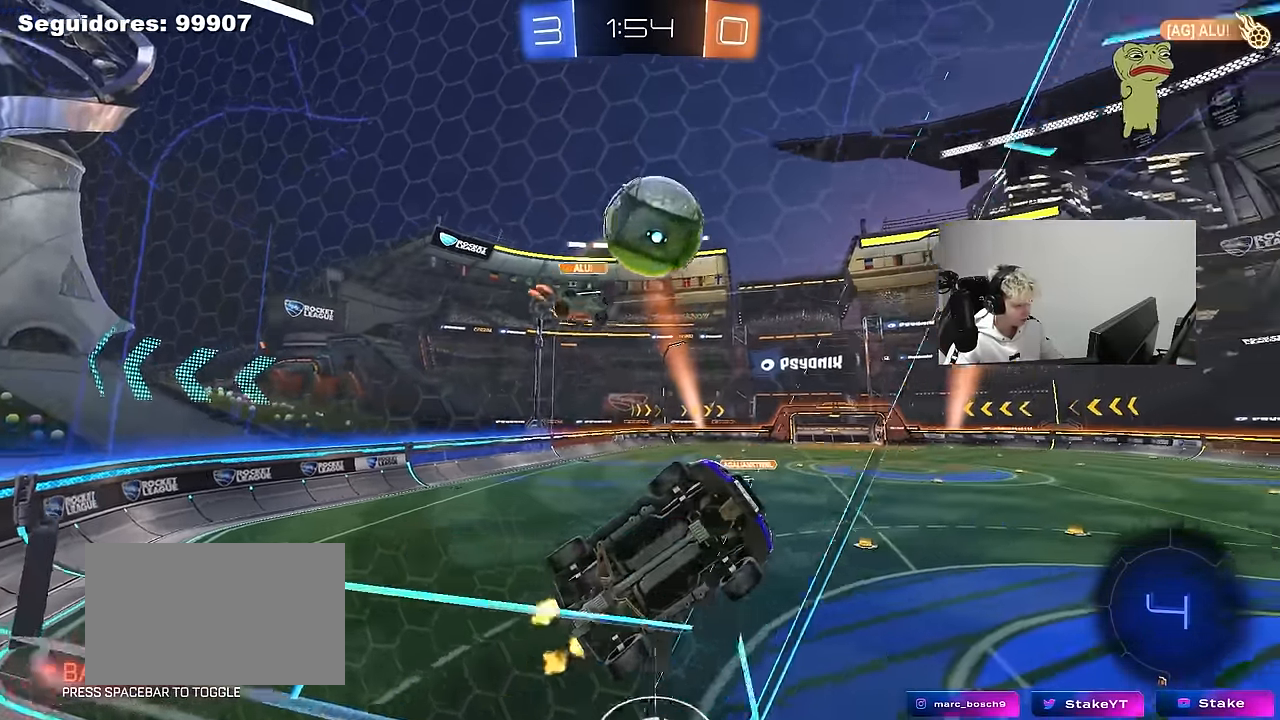
{"keys": ["a", "s", "shift"], "mouse": [], "mouse_move": "up-right", "events": [[100, "d", "up"], [100, "mouse_left", "down"], [100, "mouse_right", "down"], [150, "a", "down"], [150, "shift", "down"], [200, "mouse_right", "up"], [250, "mouse_left", "up"], [250, "mouse_right", "down"], [300, "s", "down"], [300, "w", "up"], [383, "mouse_right", "up"]]}
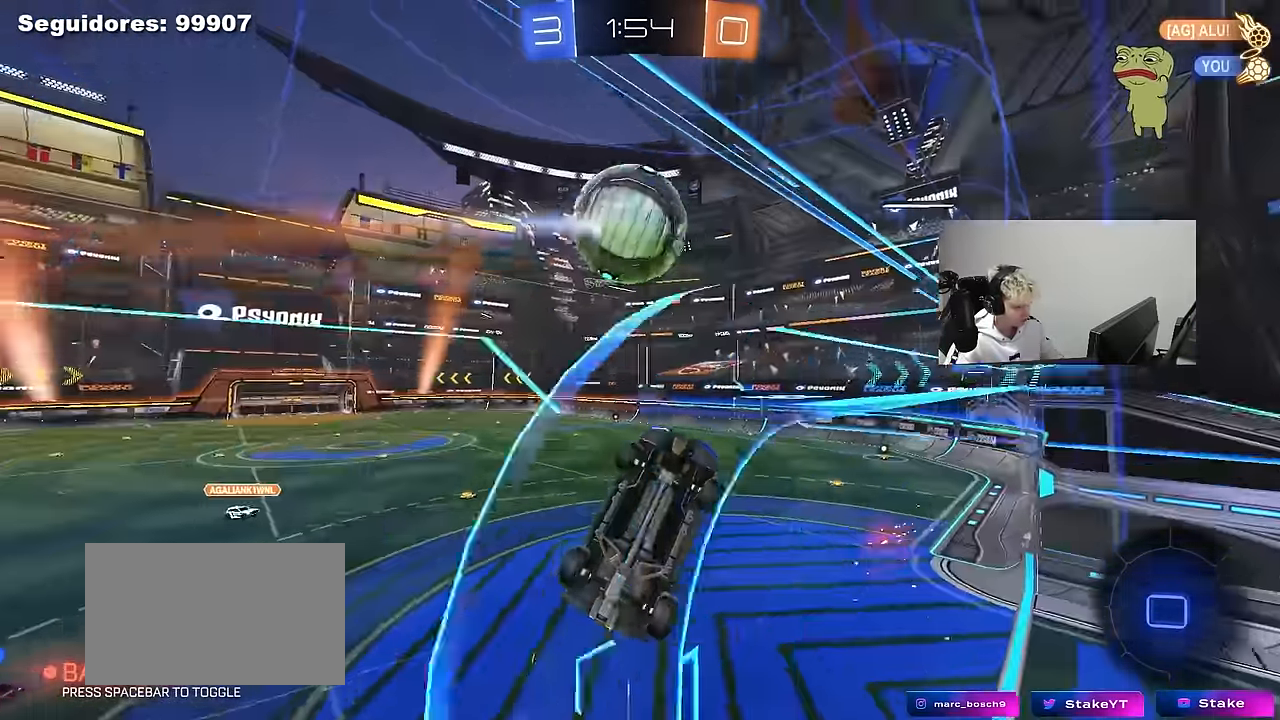
{"keys": ["a", "w"], "mouse": [], "mouse_move": "still", "events": [[117, "s", "up"], [317, "w", "down"], [450, "shift", "up"]]}
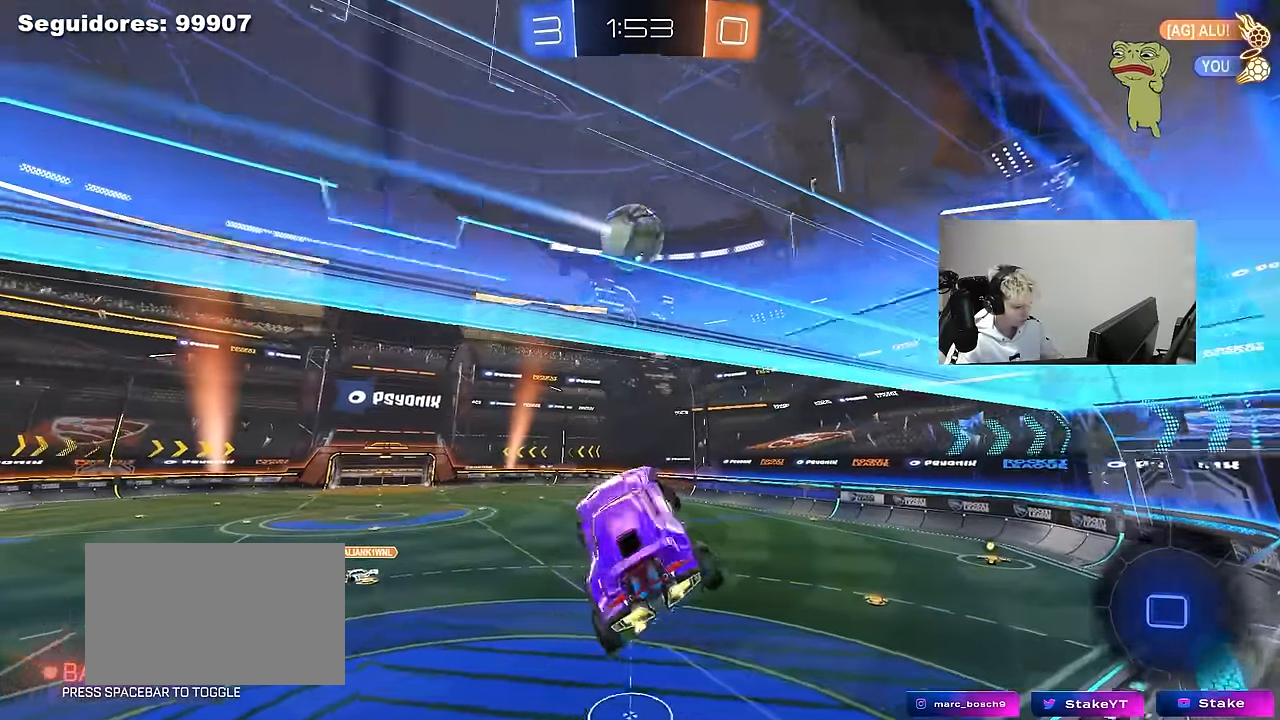
{"keys": ["d", "shift"], "mouse": [], "mouse_move": "still", "events": [[50, "a", "up"], [183, "a", "down"], [183, "shift", "down"], [367, "a", "up"], [367, "d", "down"], [367, "shift", "up"], [417, "shift", "down"], [417, "w", "up"]]}
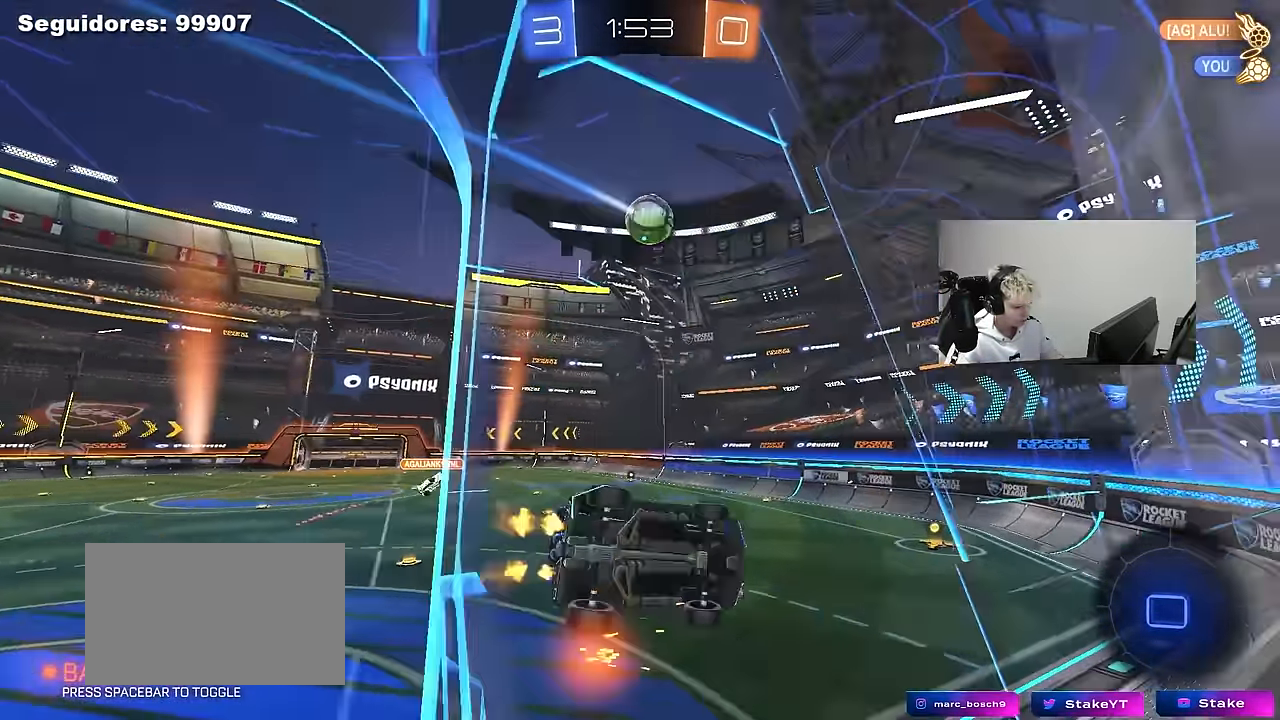
{"keys": ["a", "shift"], "mouse": [], "mouse_move": "still", "events": [[17, "s", "down"], [250, "d", "up"], [250, "s", "up"], [250, "shift", "up"], [333, "a", "down"], [383, "shift", "down"]]}
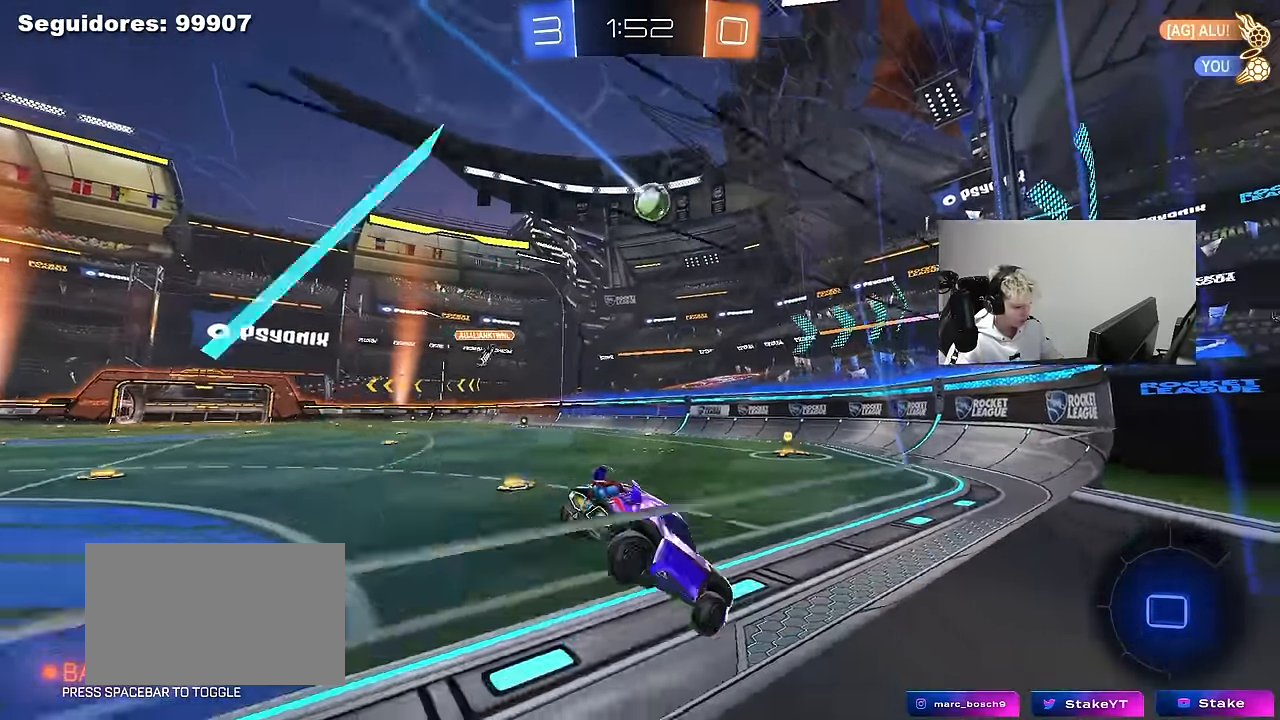
{"keys": ["a", "w"], "mouse": [], "mouse_move": "still", "events": [[67, "mouse_right", "down"], [117, "shift", "up"], [117, "w", "down"], [167, "mouse_right", "up"], [267, "a", "up"], [450, "a", "down"]]}
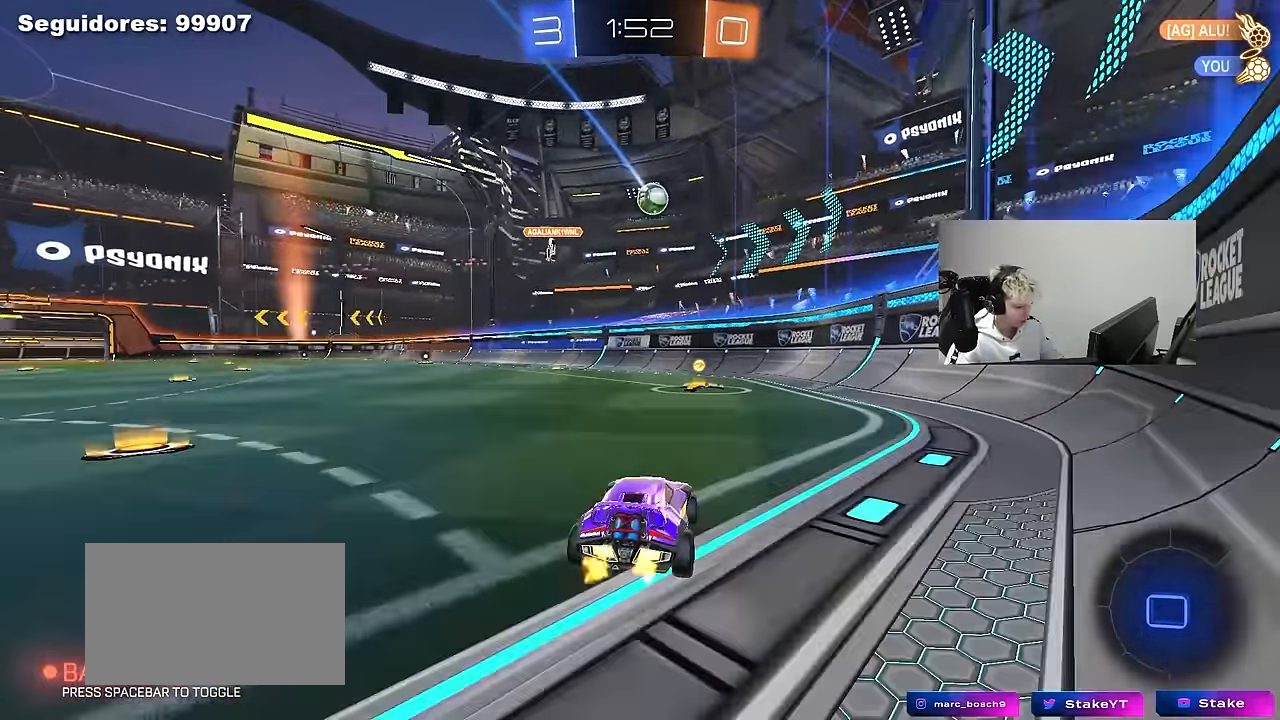
{"keys": ["w"], "mouse": [], "mouse_move": "still", "events": [[50, "a", "up"], [50, "mouse_left", "down"], [50, "mouse_right", "down"], [133, "mouse_right", "up"], [183, "mouse_left", "up"], [183, "mouse_right", "down"], [333, "mouse_right", "up"]]}
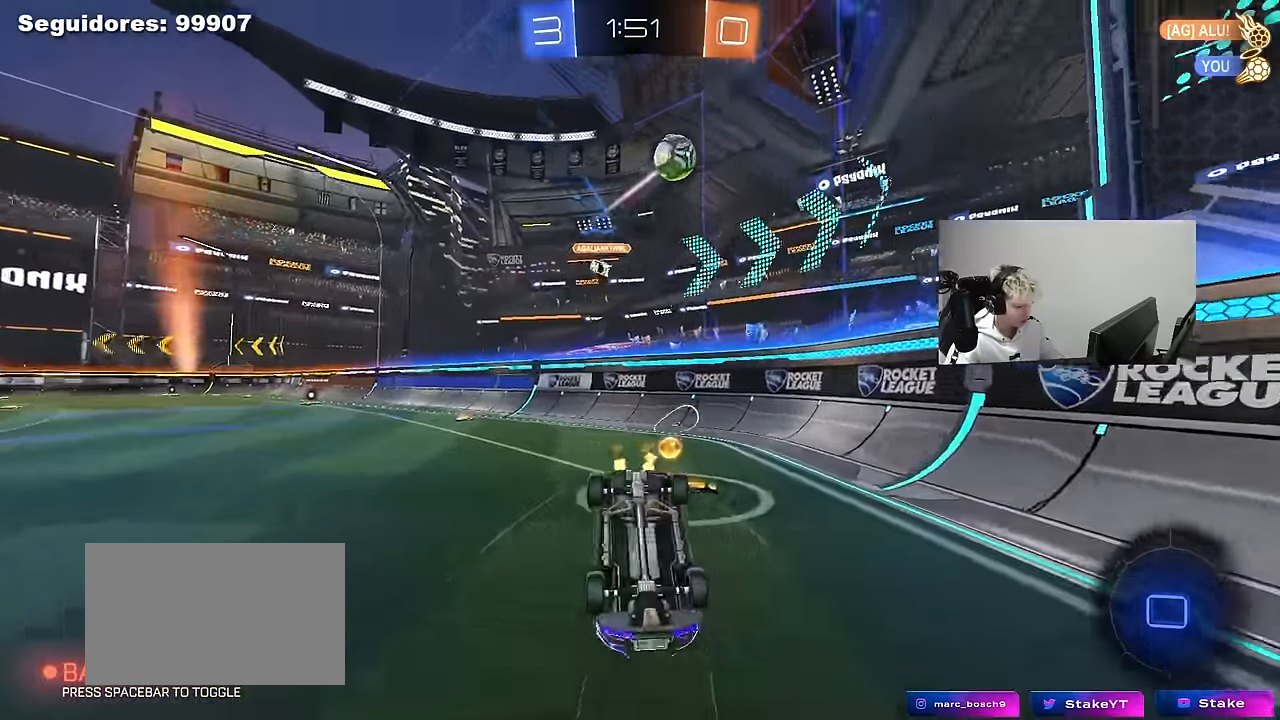
{"keys": [], "mouse": [], "mouse_move": "still", "events": [[150, "w", "up"], [250, "a", "down"], [333, "w", "down"], [483, "a", "up"], [483, "w", "up"]]}
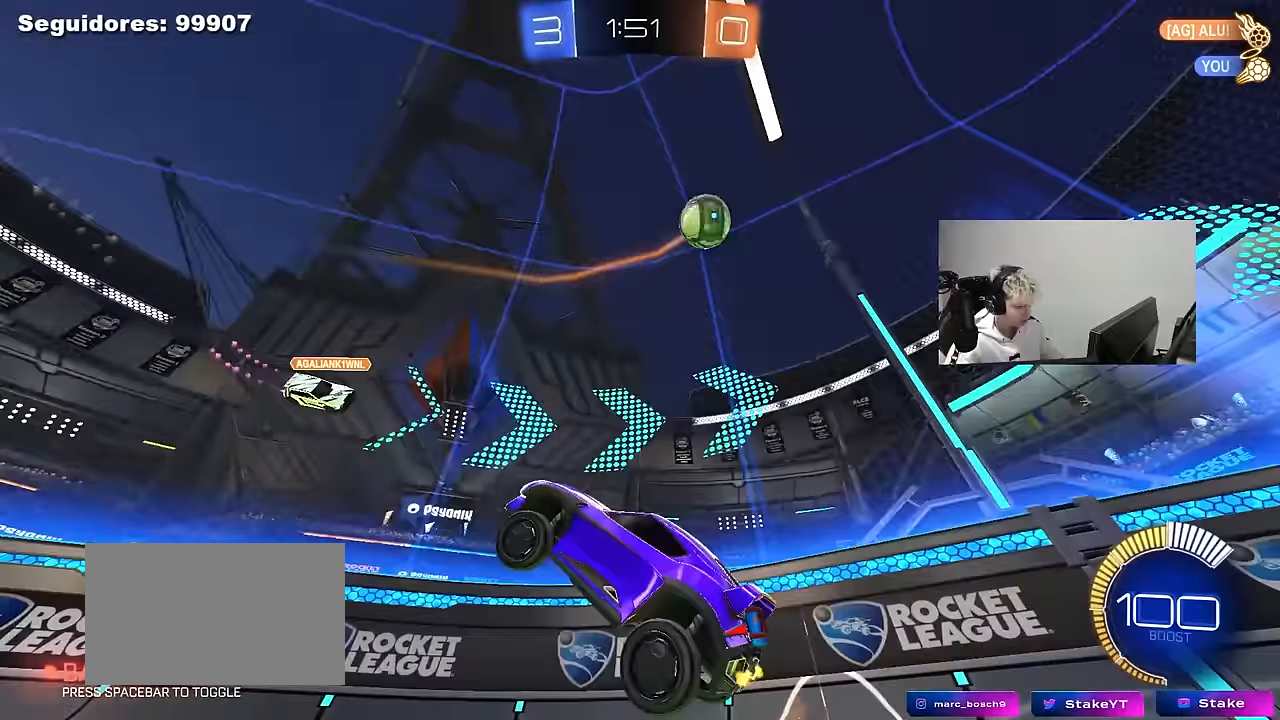
{"keys": ["a", "shift", "w"], "mouse": ["left"], "mouse_move": "down-left", "events": [[117, "a", "down"], [117, "w", "down"], [450, "mouse_left", "down"], [450, "shift", "down"]]}
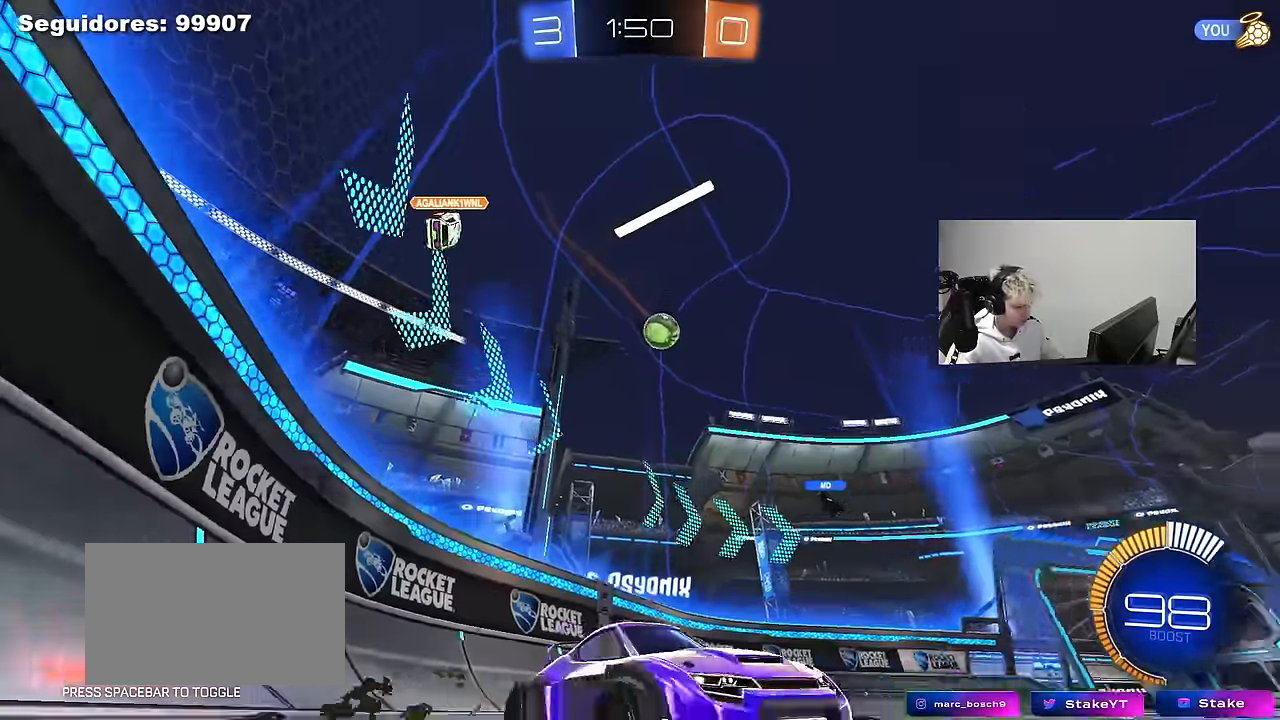
{"keys": ["a", "w"], "mouse": [], "mouse_move": "still", "events": [[50, "shift", "up"], [283, "mouse_left", "up"]]}
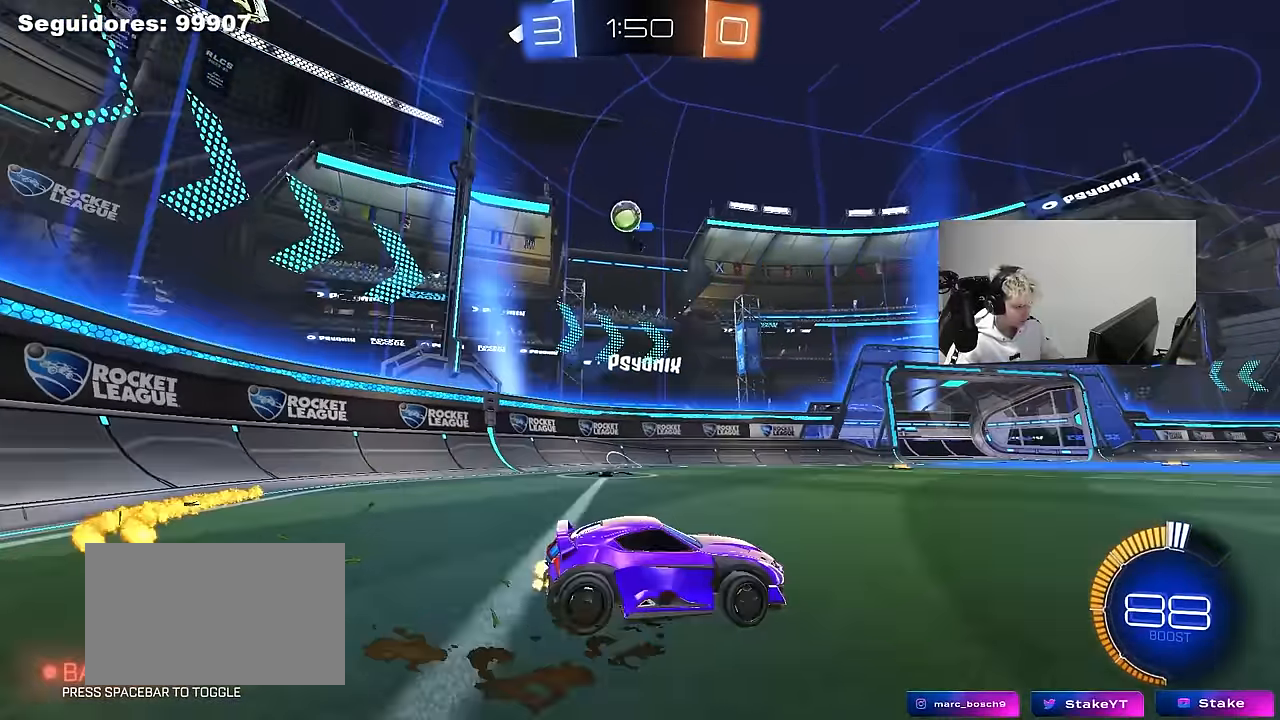
{"keys": ["w"], "mouse": [], "mouse_move": "still", "events": [[350, "a", "up"]]}
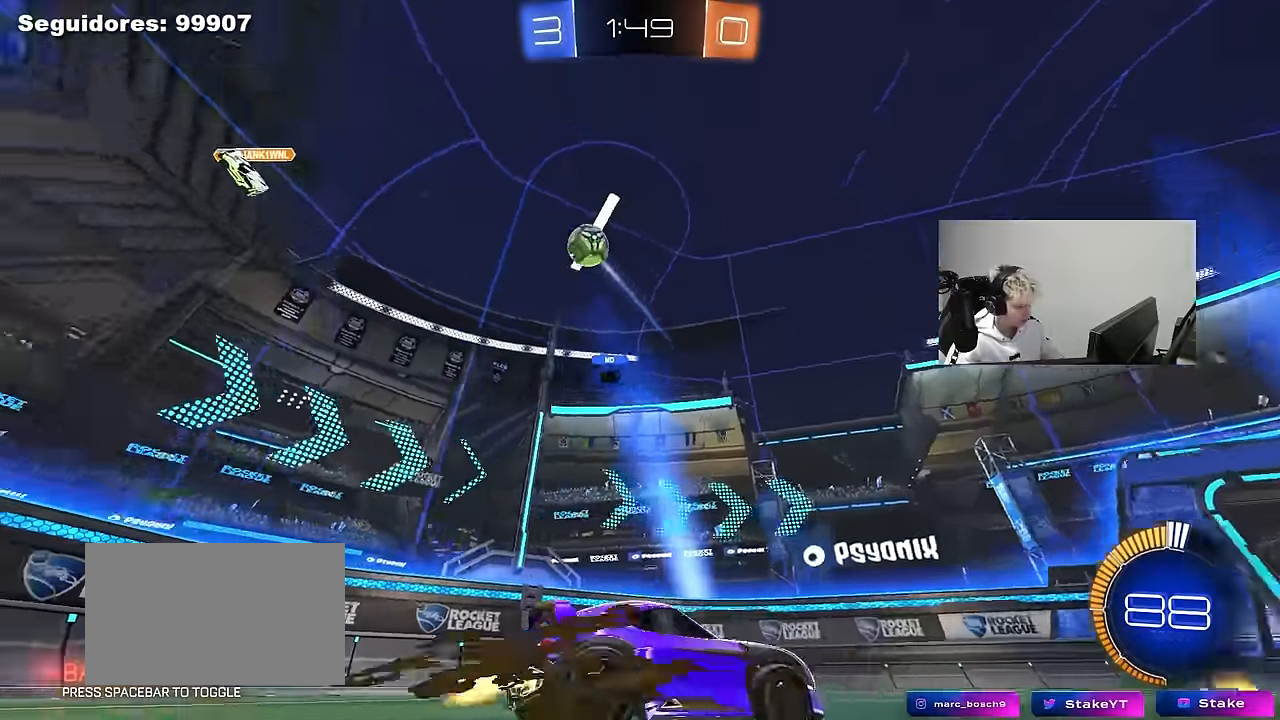
{"keys": ["d", "shift", "w"], "mouse": [], "mouse_move": "still", "events": [[267, "d", "down"], [450, "shift", "down"]]}